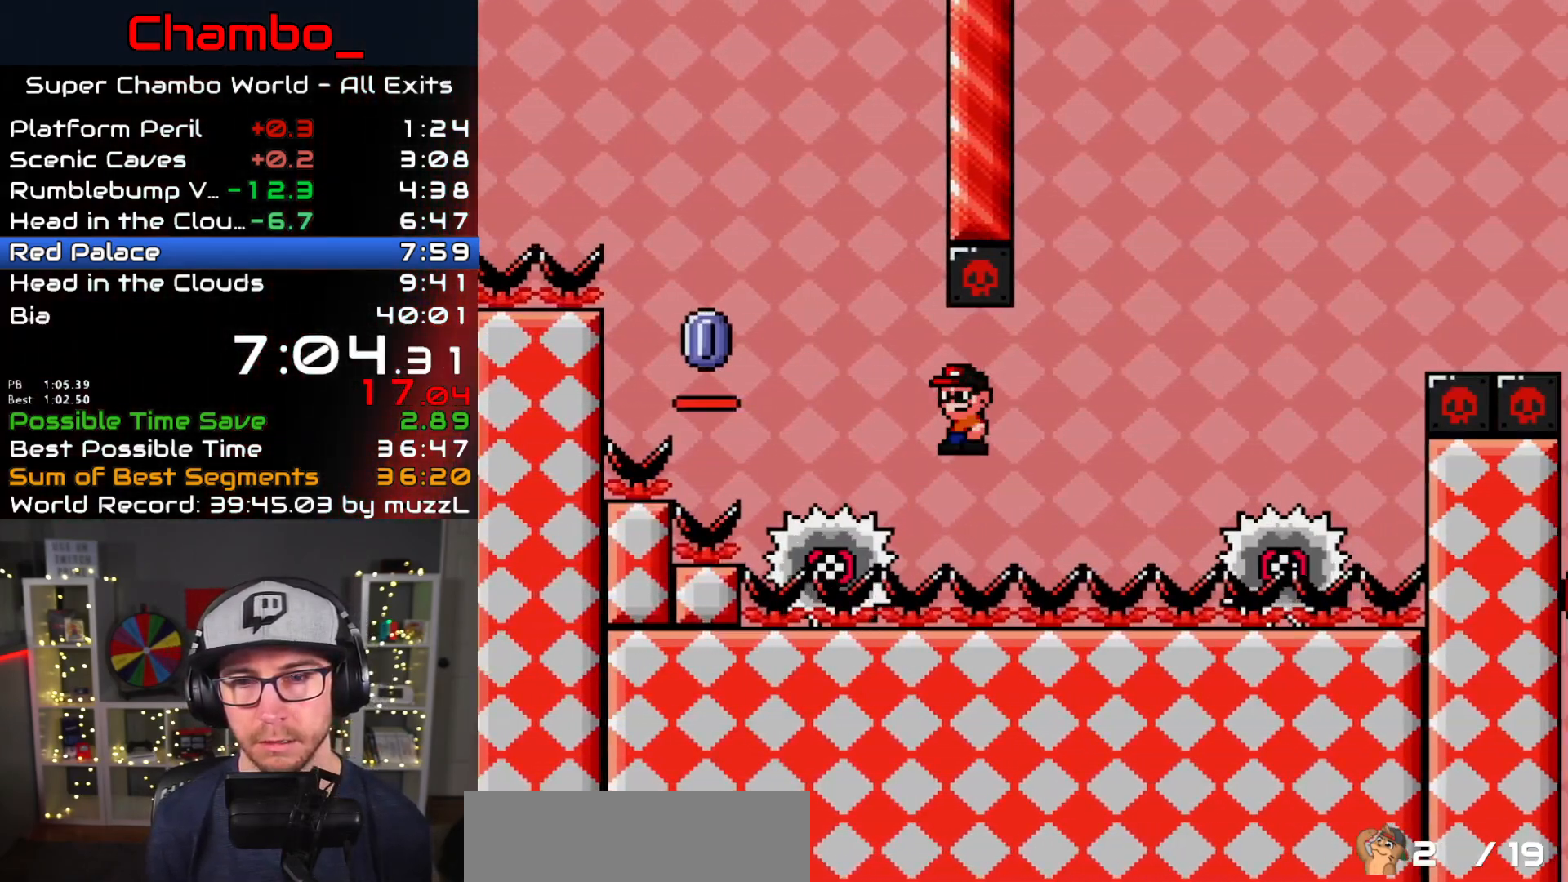
Gameplay with a controller (Nintendo layout); each line is a JSON object with the inputs held at the frame after it (dt_ms = milliseconds from this image to that frame). "events" lists button and stick changes between this image and that frame as [ms after this image, input, new state], when the widget could be followed in between. Not read: L1 L3 R1 R3 SELECT START.
{"dt_ms": 500, "buttons": ["A", "X", "DPAD_RIGHT"], "events": []}
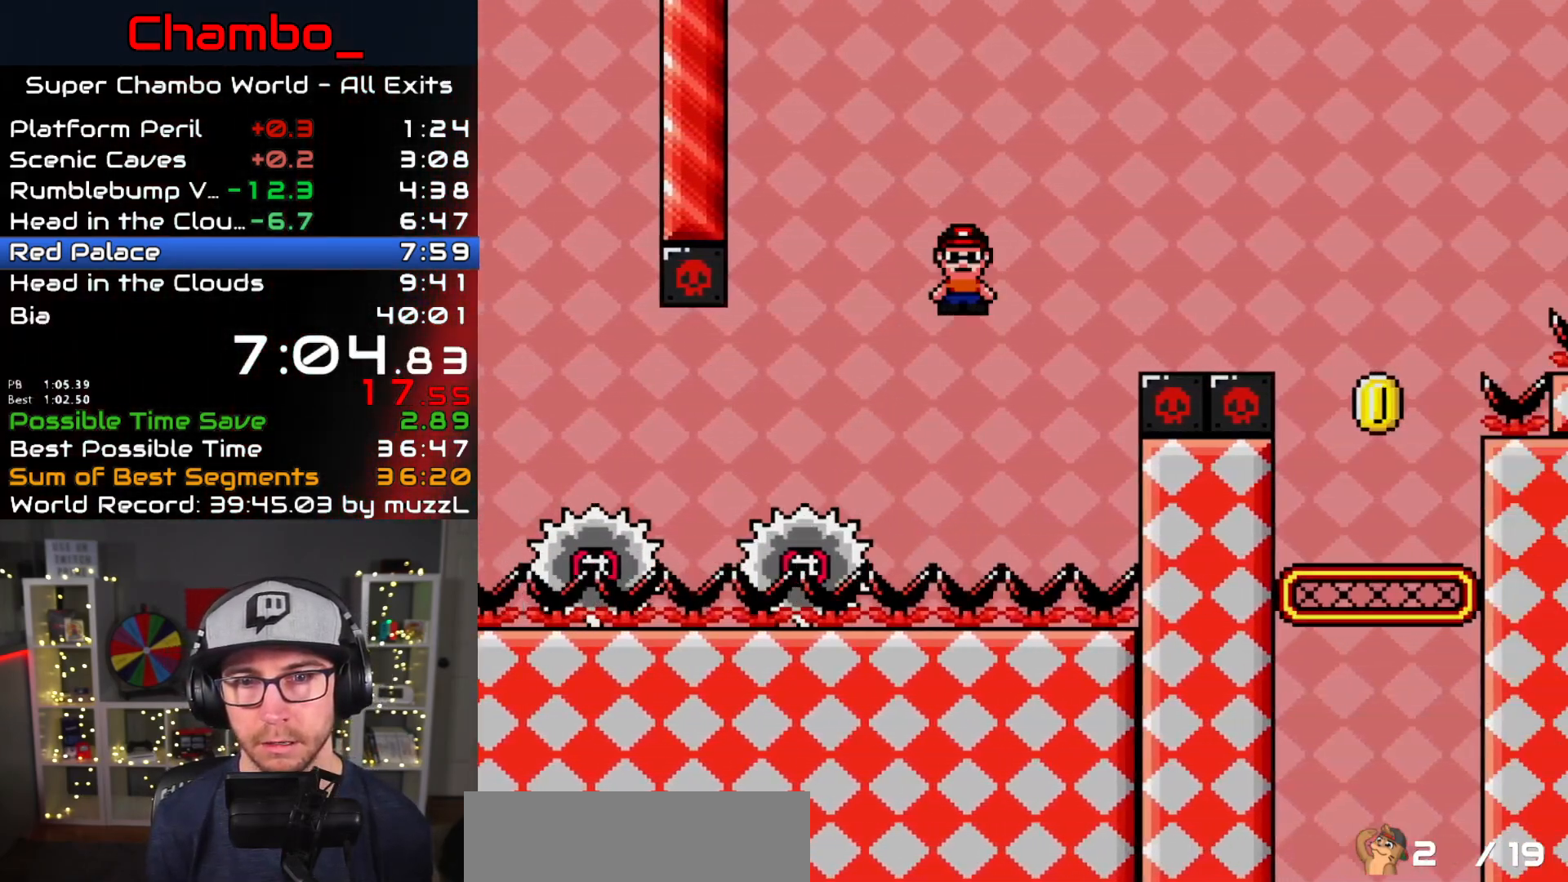
{"dt_ms": 500, "buttons": ["A", "X", "DPAD_RIGHT"], "events": []}
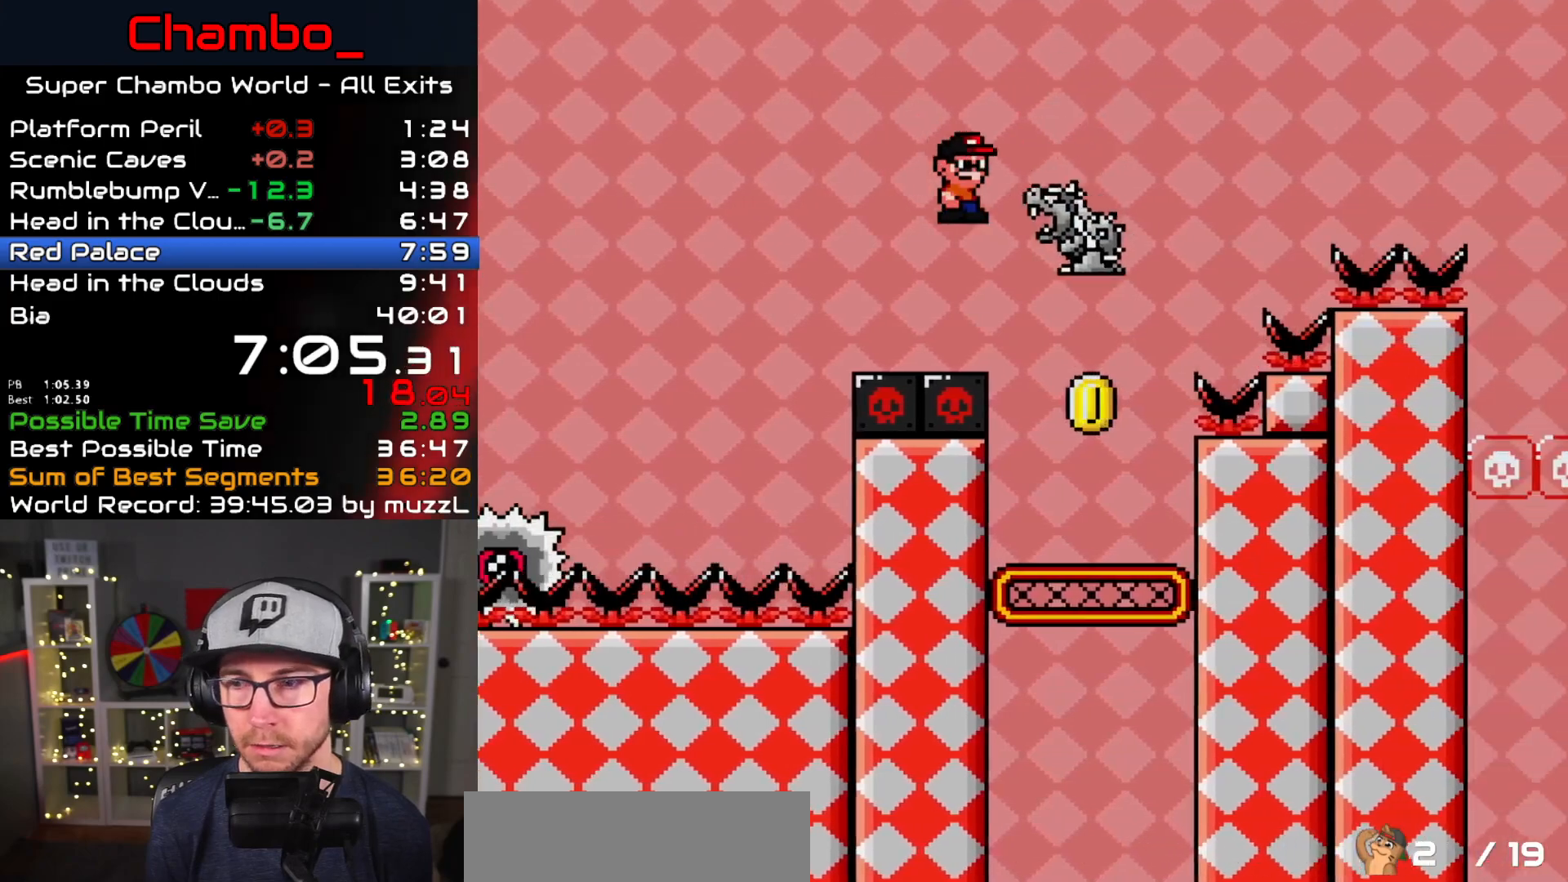
{"dt_ms": 500, "buttons": ["B", "Y", "DPAD_RIGHT"], "events": [[33, "A", "up"], [83, "X", "up"], [83, "Y", "down"], [233, "B", "down"]]}
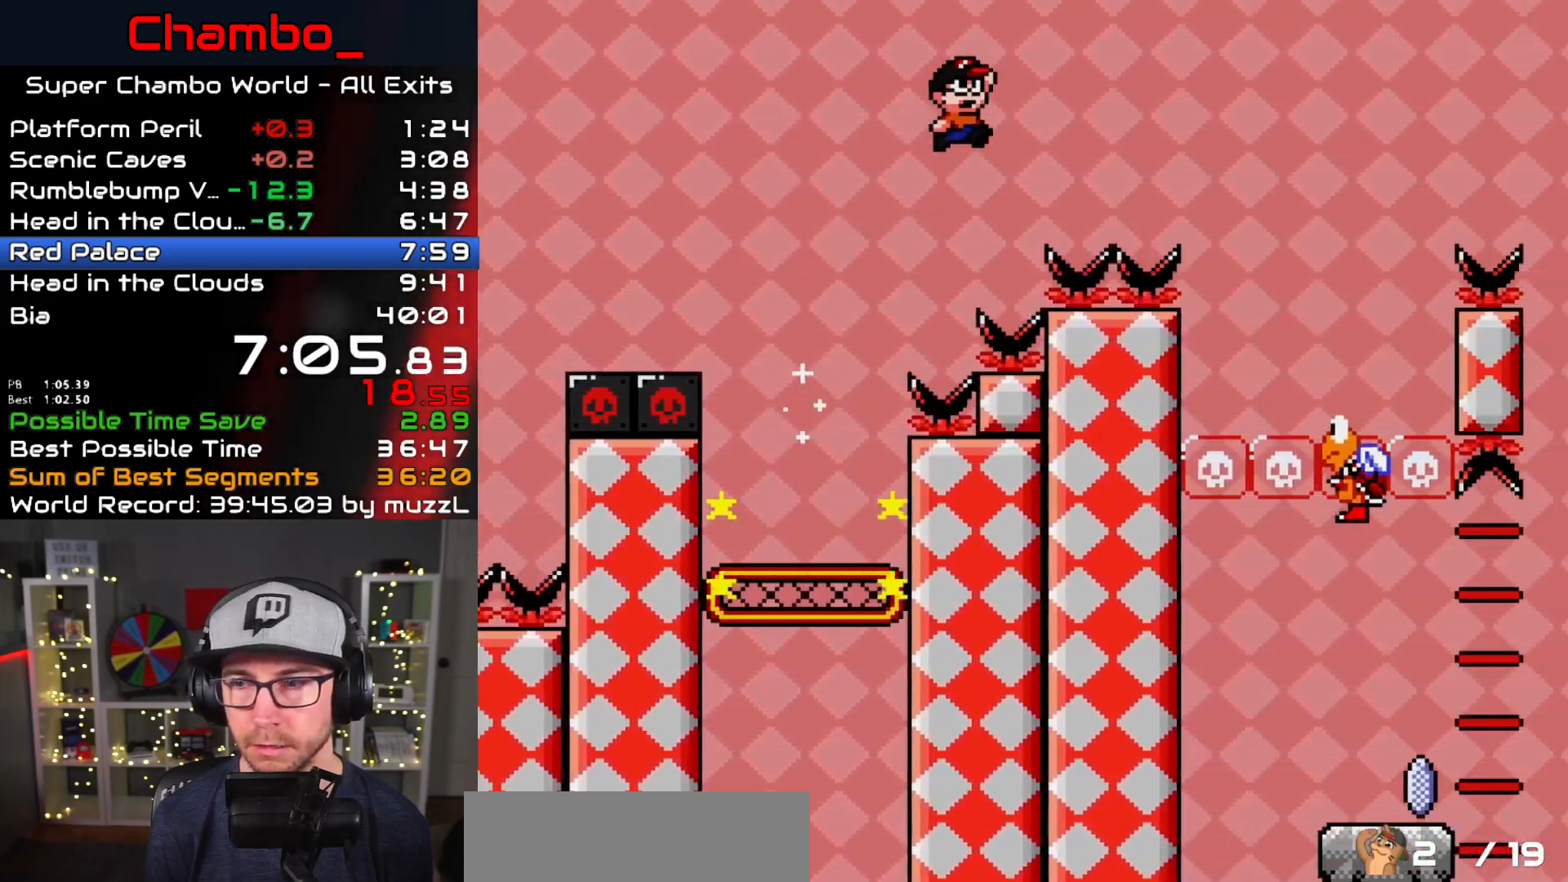
{"dt_ms": 500, "buttons": ["B", "Y", "DPAD_RIGHT"]}
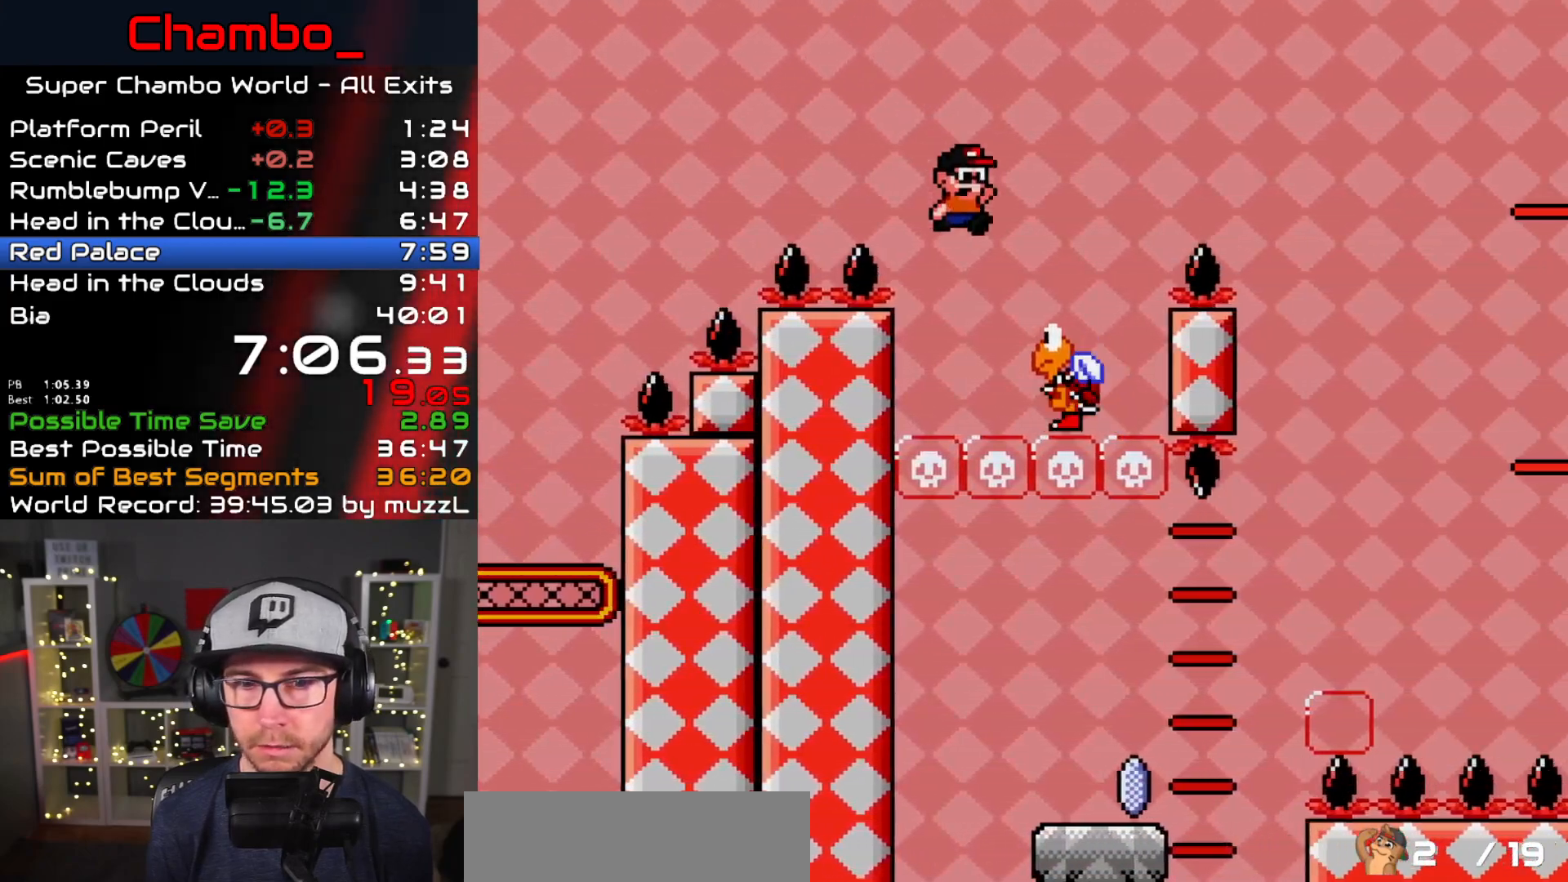
{"dt_ms": 1000, "buttons": ["Y", "DPAD_LEFT"]}
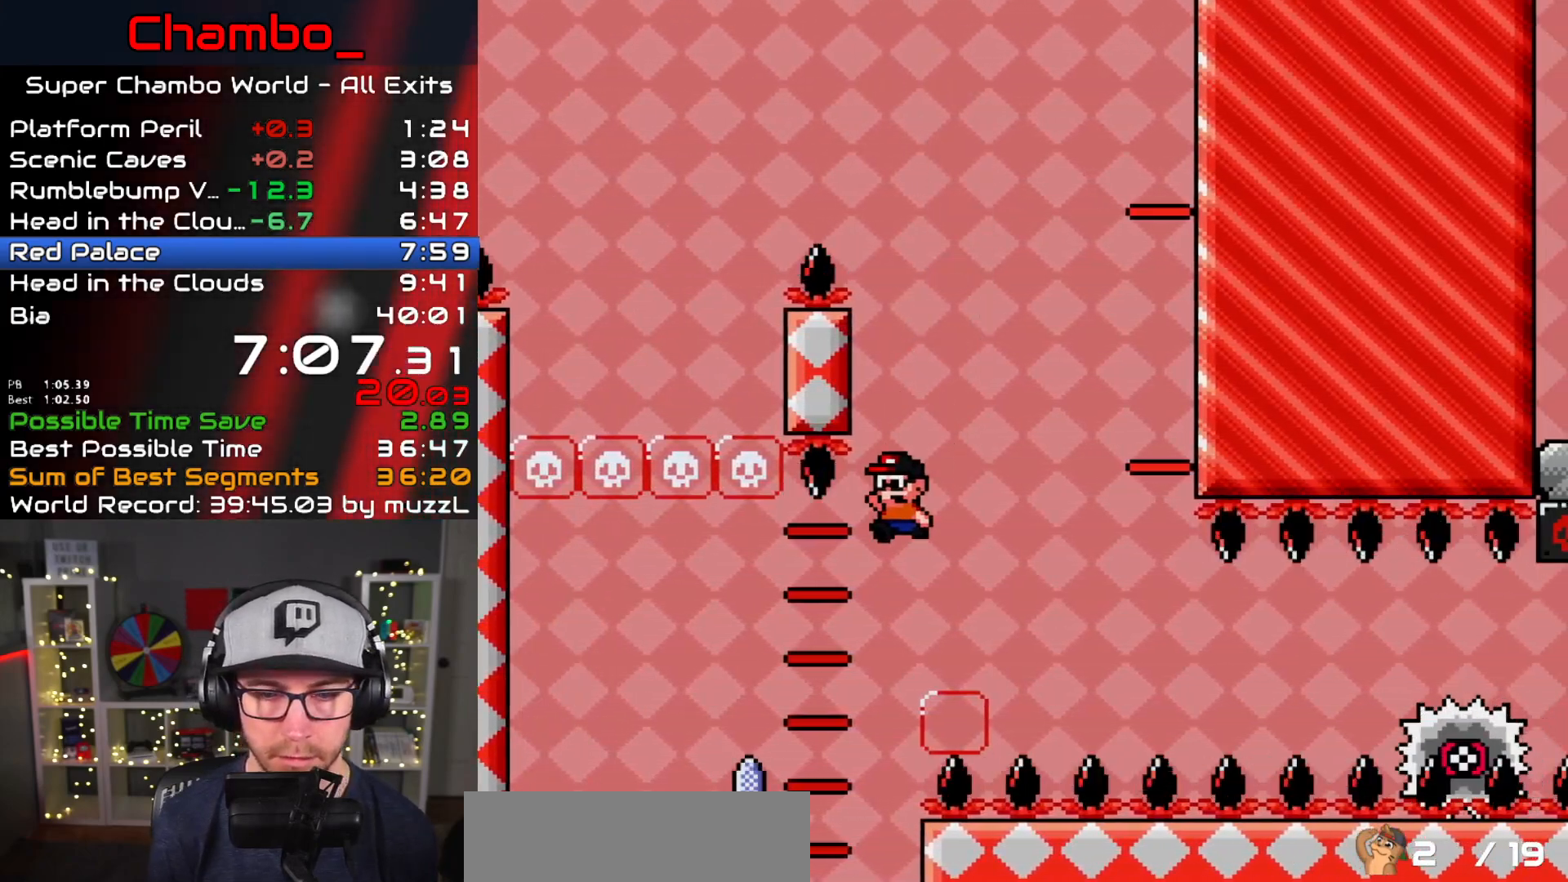
{"dt_ms": 500, "buttons": ["A", "X", "DPAD_RIGHT"]}
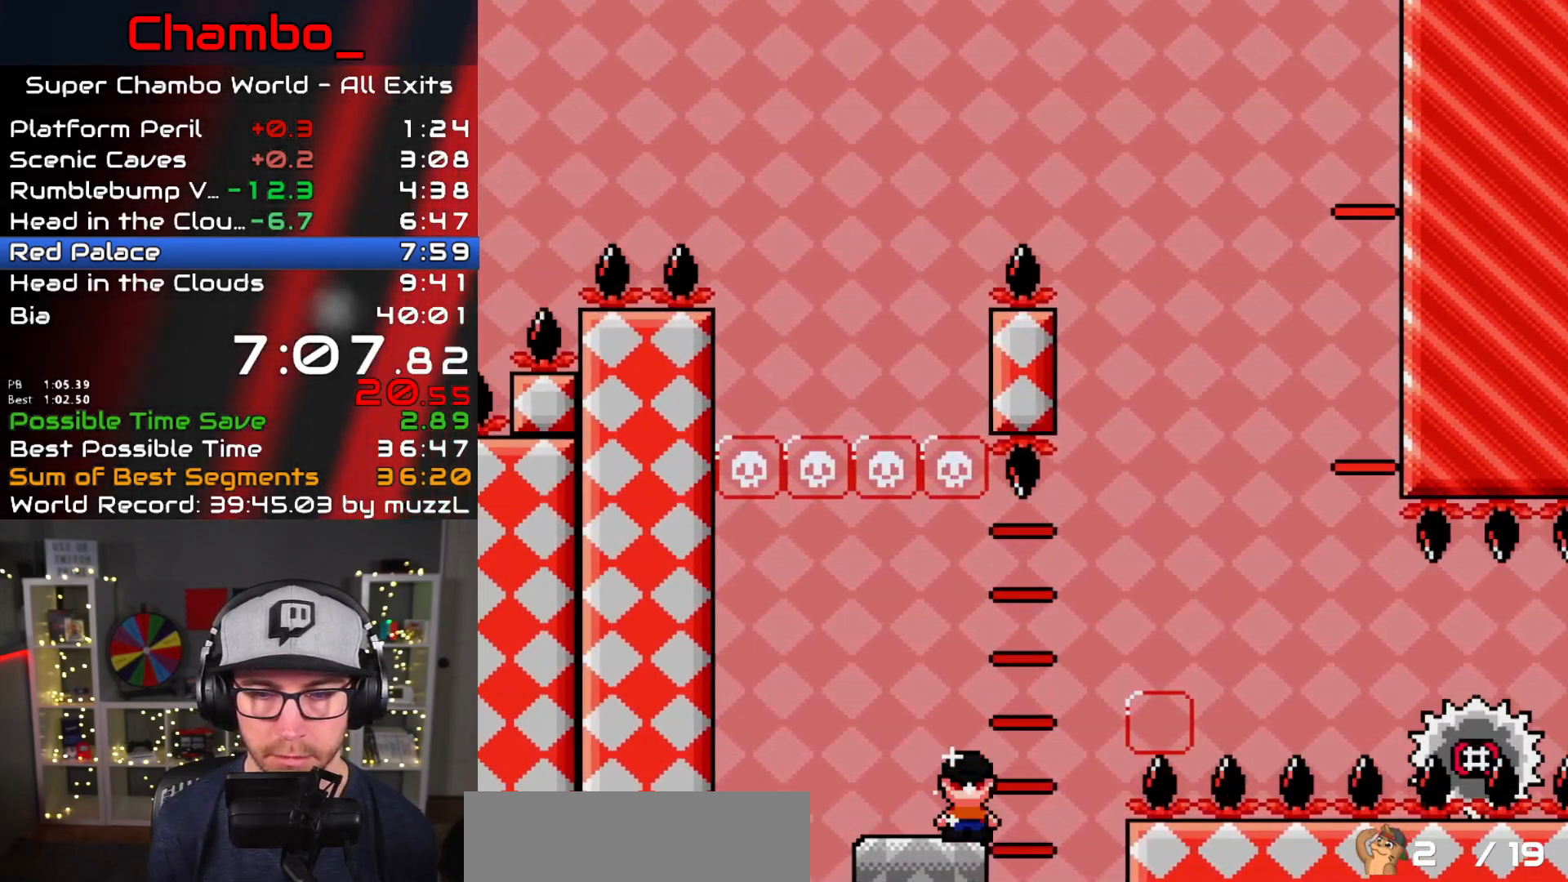
{"dt_ms": 1000, "buttons": ["X"]}
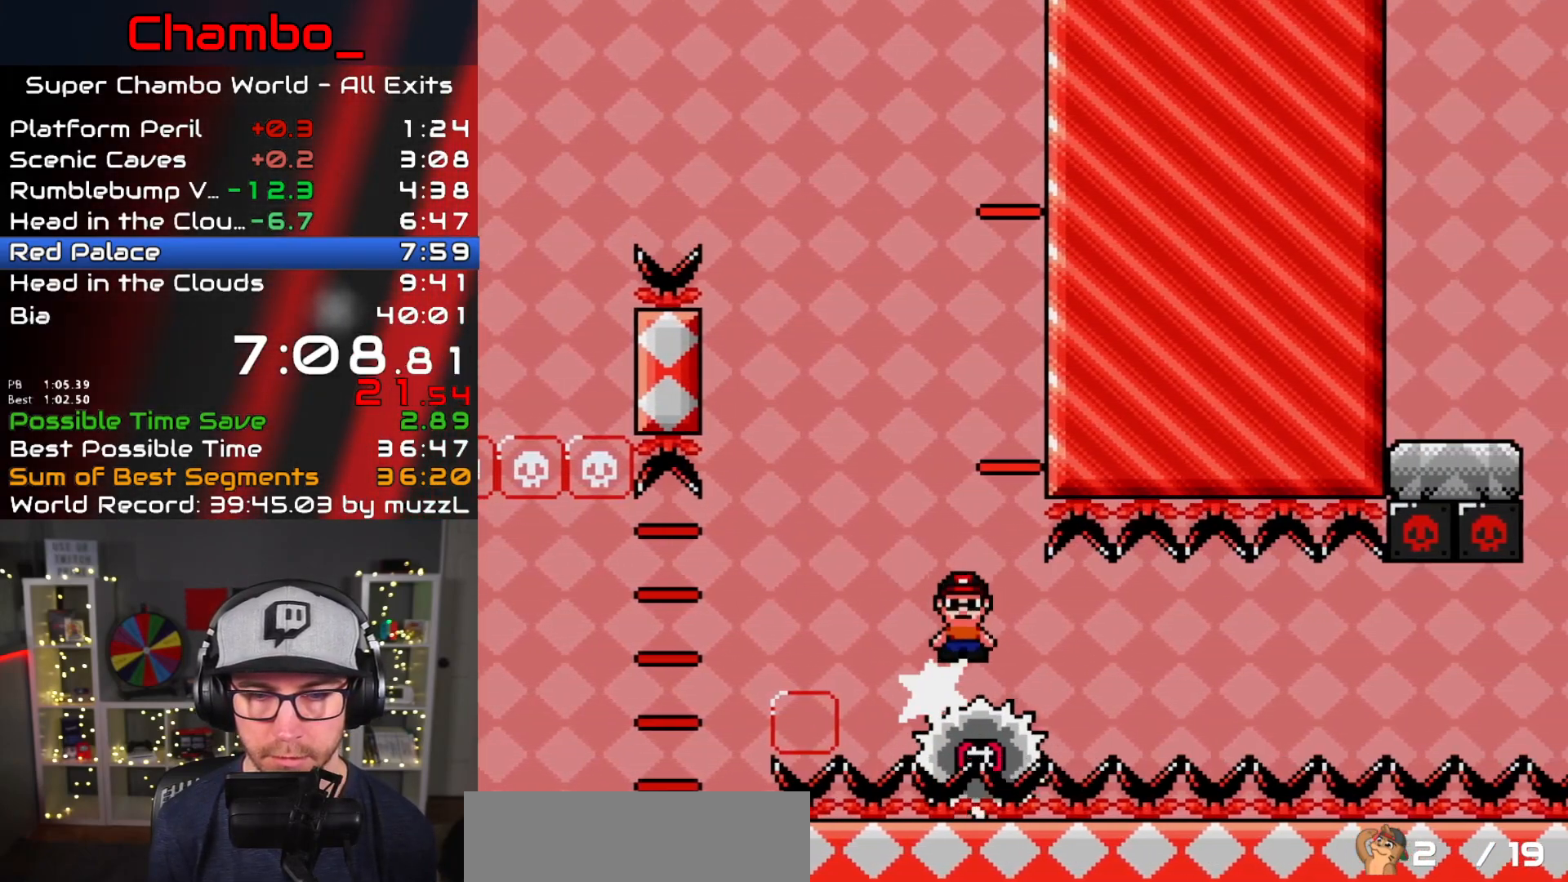
{"dt_ms": 500, "buttons": ["X"]}
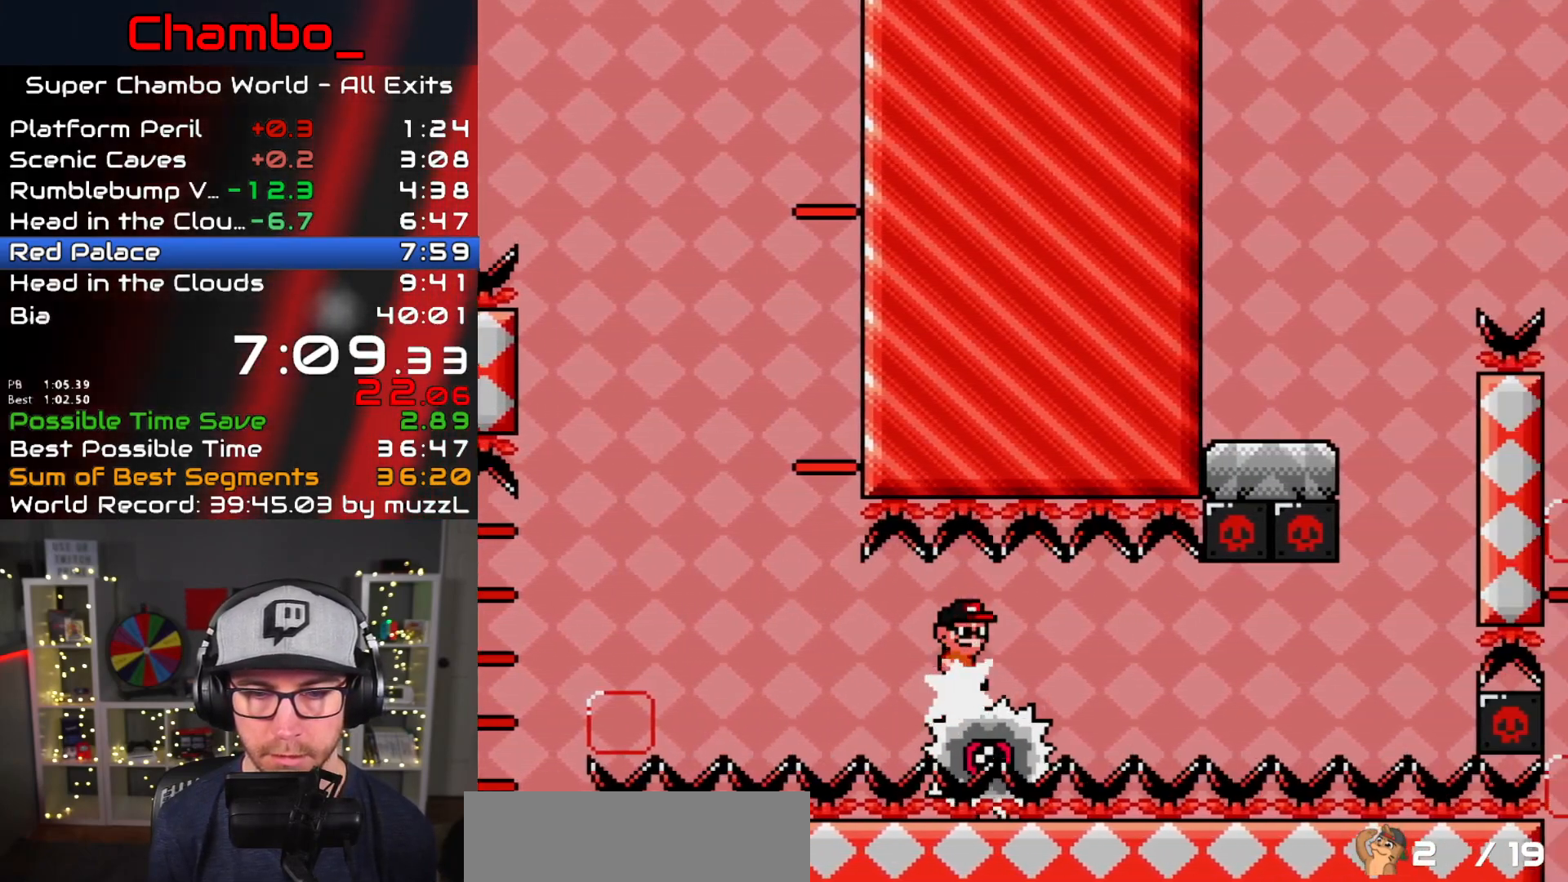
{"dt_ms": 500, "buttons": ["X"], "events": []}